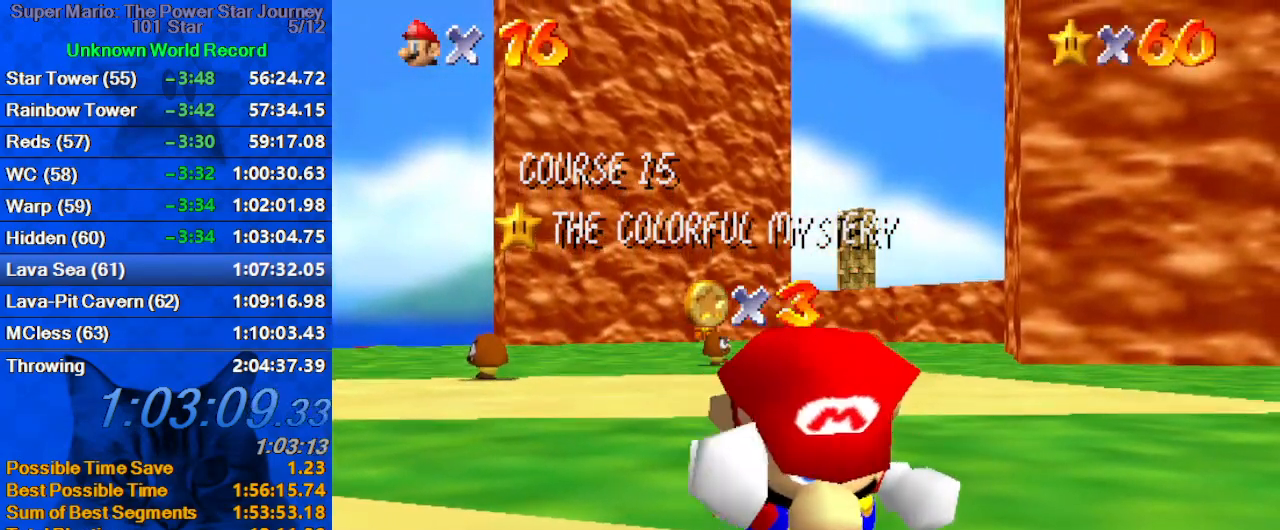
Gameplay with keyboard; each line is a JSON object with the keys held at the frame after it. "events" lists presses ("down") and releases ("up") of "a", "c", "ctrl", "d", "down", "left", "return", "right", "s", "shift", "up", "w", "x" and "y" between this image and that frame as [ms after this image, input, new state], when the widget could be followed in between. No other keys are recorded. Mouse input is not recorded.
{"keys": [], "events": [[400, "shift", "down"], [467, "shift", "up"]]}
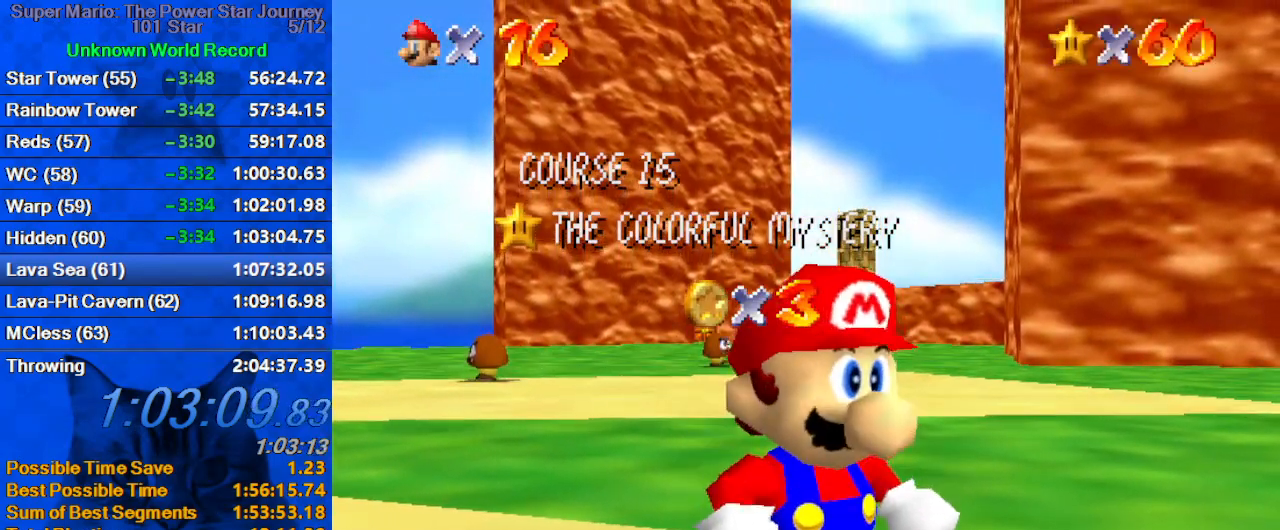
{"keys": [], "events": [[67, "shift", "down"], [167, "shift", "up"], [200, "shift", "down"], [367, "shift", "up"]]}
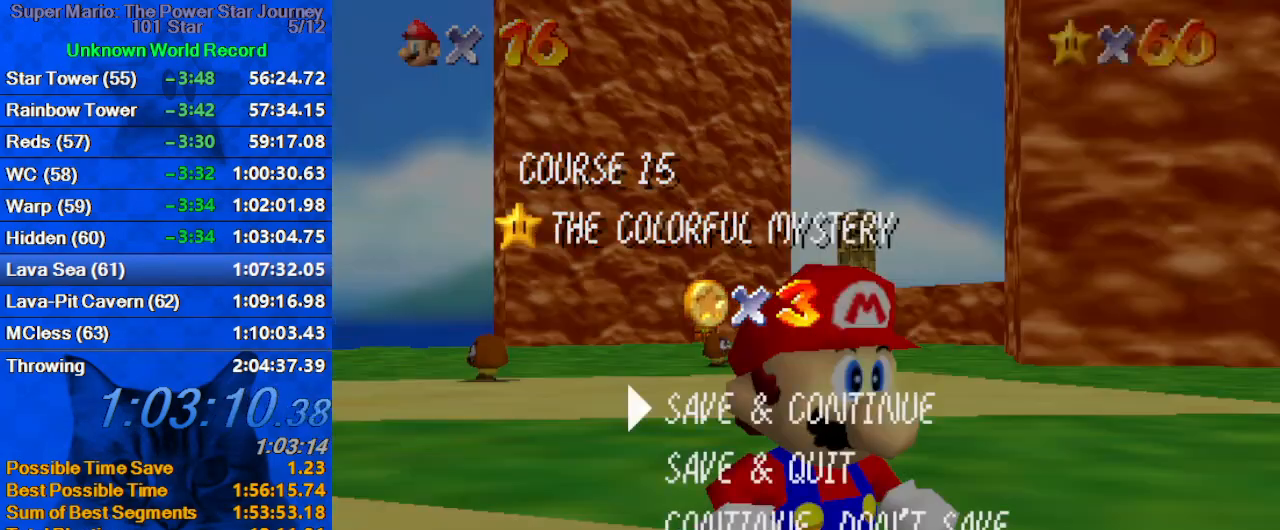
{"keys": ["shift", "up", "y"], "events": [[34, "shift", "down"], [167, "up", "down"], [234, "shift", "up"], [400, "left", "down"], [467, "left", "up"], [467, "y", "down"], [500, "shift", "down"]]}
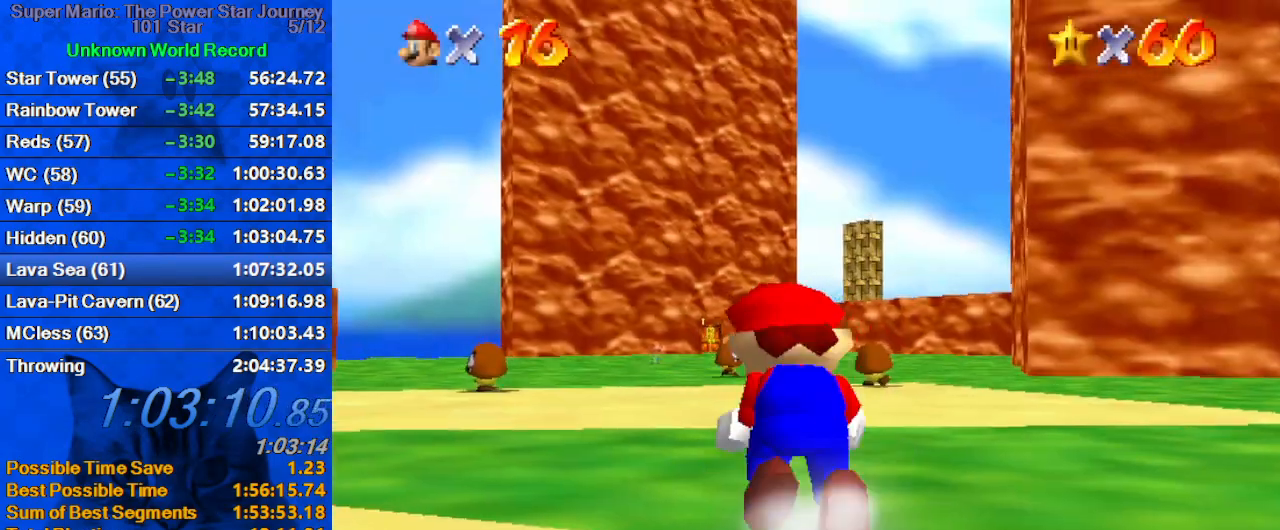
{"keys": ["up"], "events": [[467, "shift", "up"], [467, "y", "up"]]}
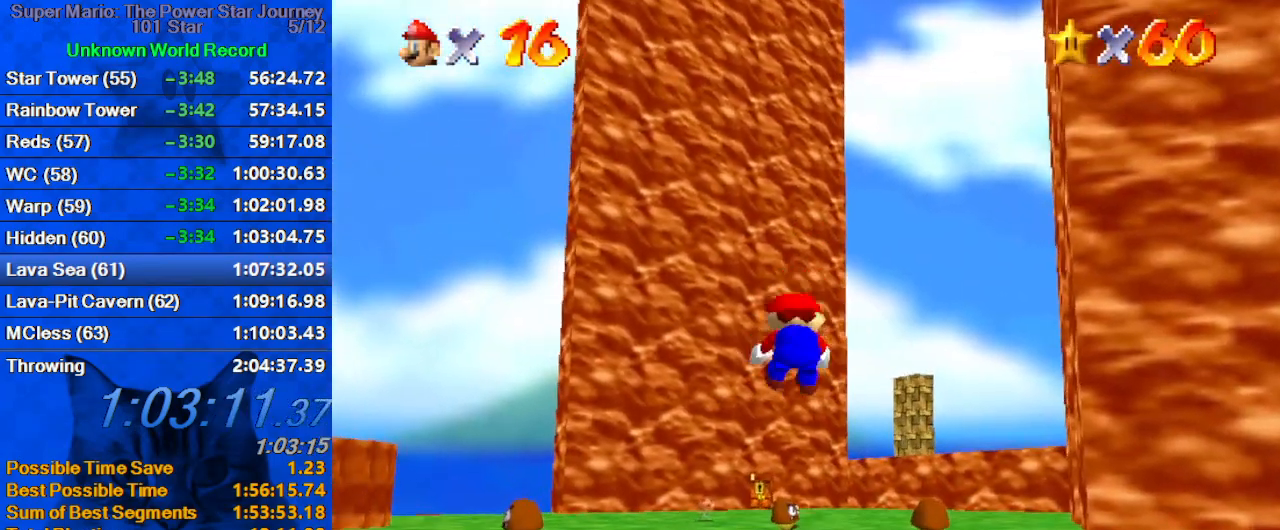
{"keys": ["c", "s", "up"], "events": [[334, "c", "down"], [400, "s", "down"]]}
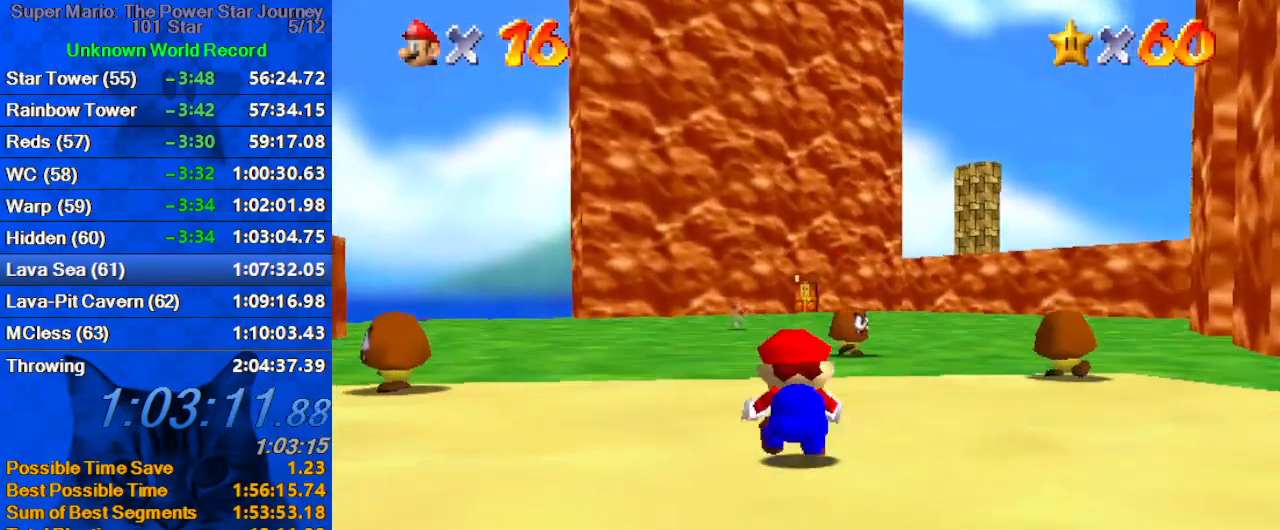
{"keys": ["up"], "events": [[67, "c", "up"], [67, "s", "up"], [267, "ctrl", "down"], [267, "shift", "down"], [400, "ctrl", "up"], [400, "shift", "up"]]}
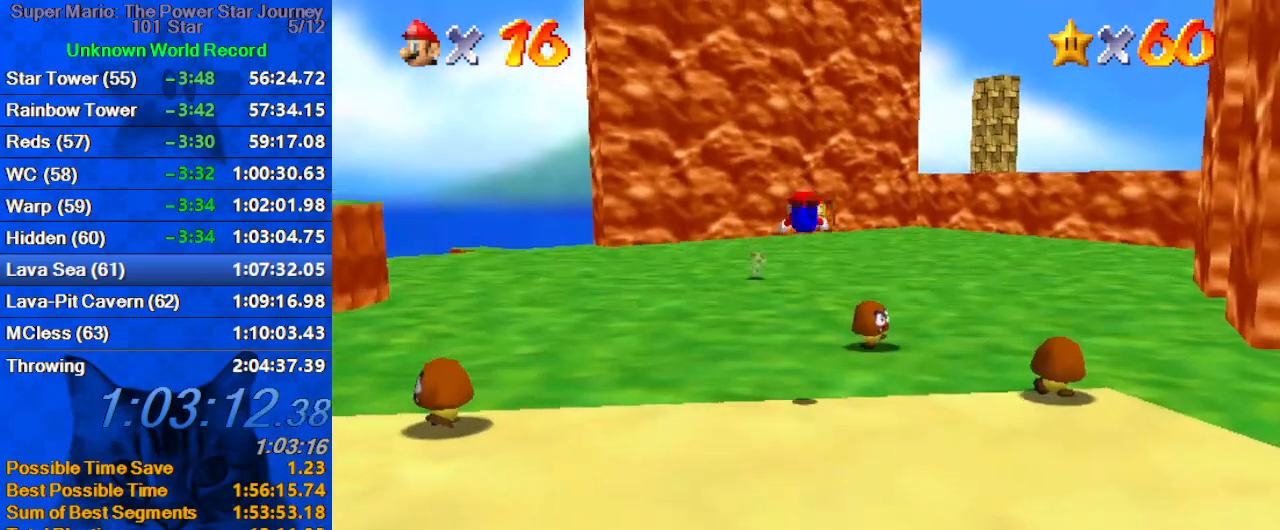
{"keys": ["up"], "events": [[100, "w", "down"], [234, "w", "up"]]}
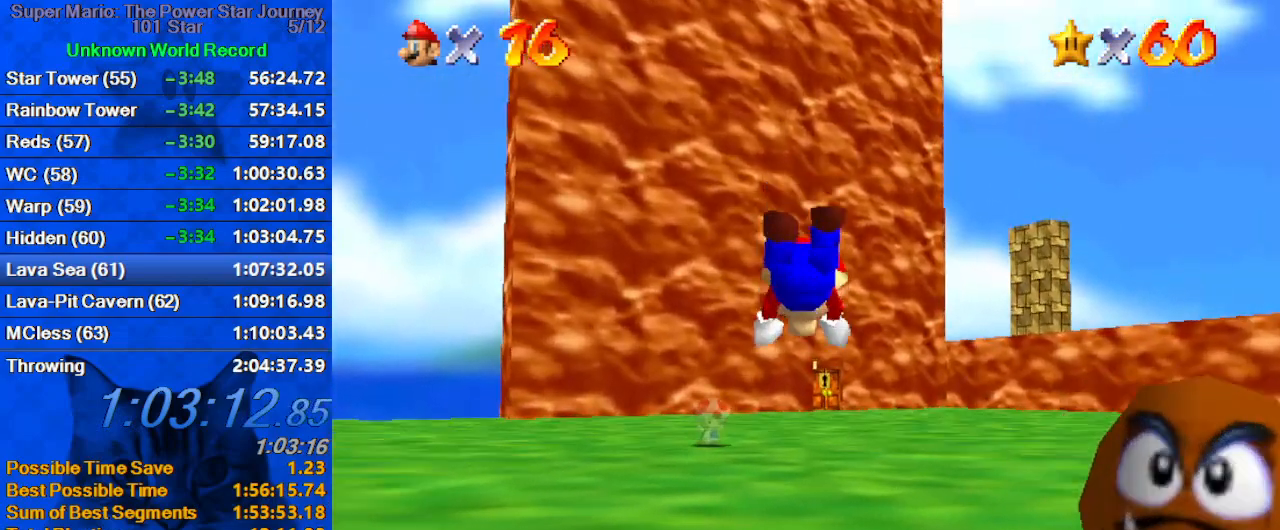
{"keys": ["up"], "events": [[167, "shift", "down"], [200, "ctrl", "down"], [334, "ctrl", "up"], [334, "shift", "up"]]}
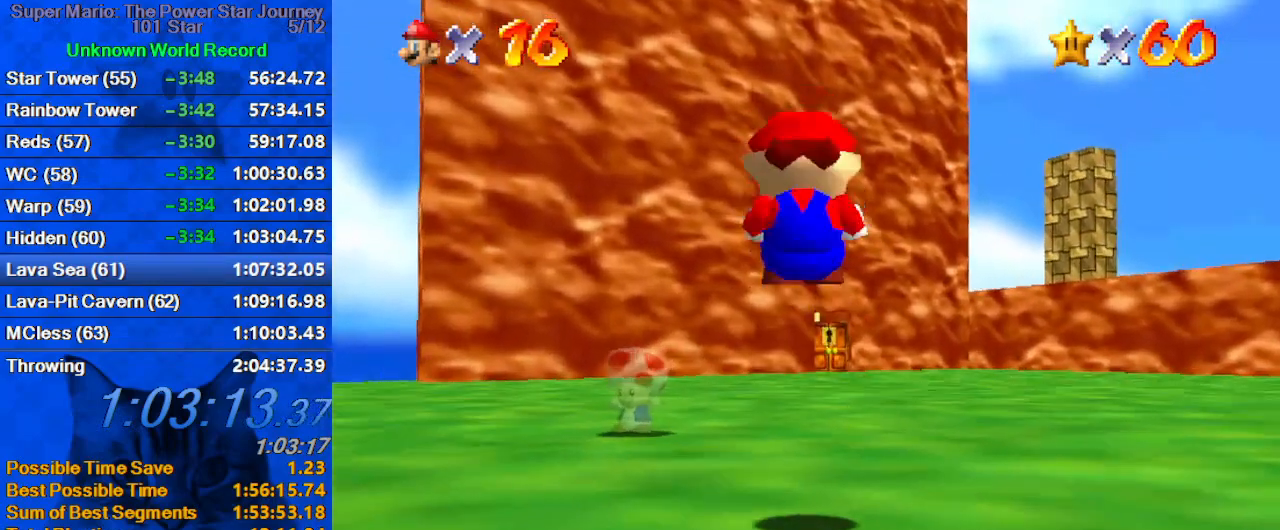
{"keys": ["up"], "events": [[234, "y", "down"], [267, "ctrl", "down"], [367, "ctrl", "up"], [367, "y", "up"]]}
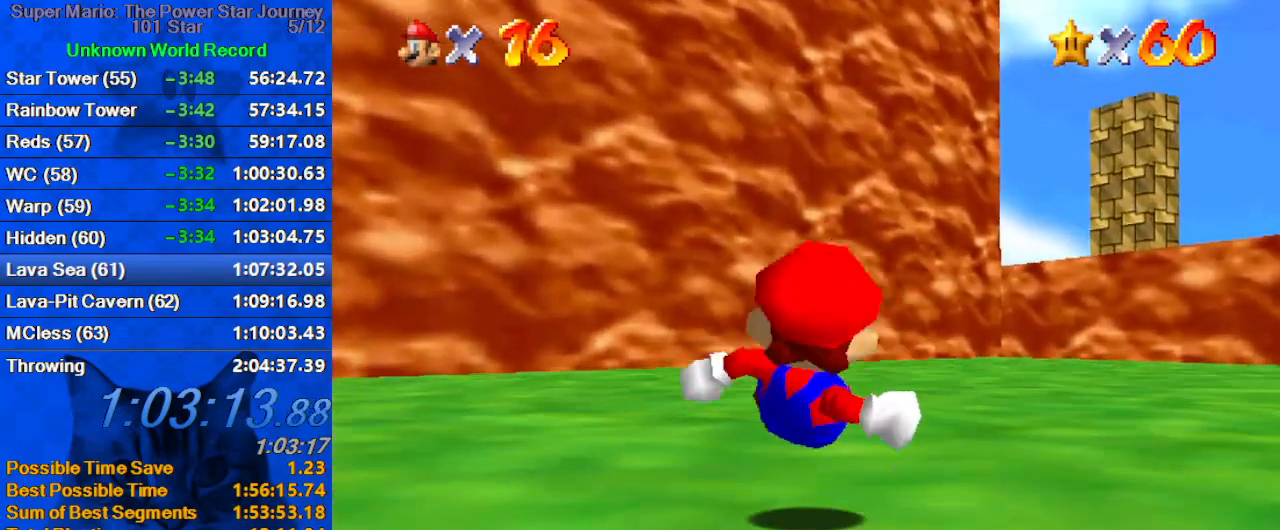
{"keys": ["ctrl", "shift", "up"], "events": [[500, "ctrl", "down"], [500, "shift", "down"]]}
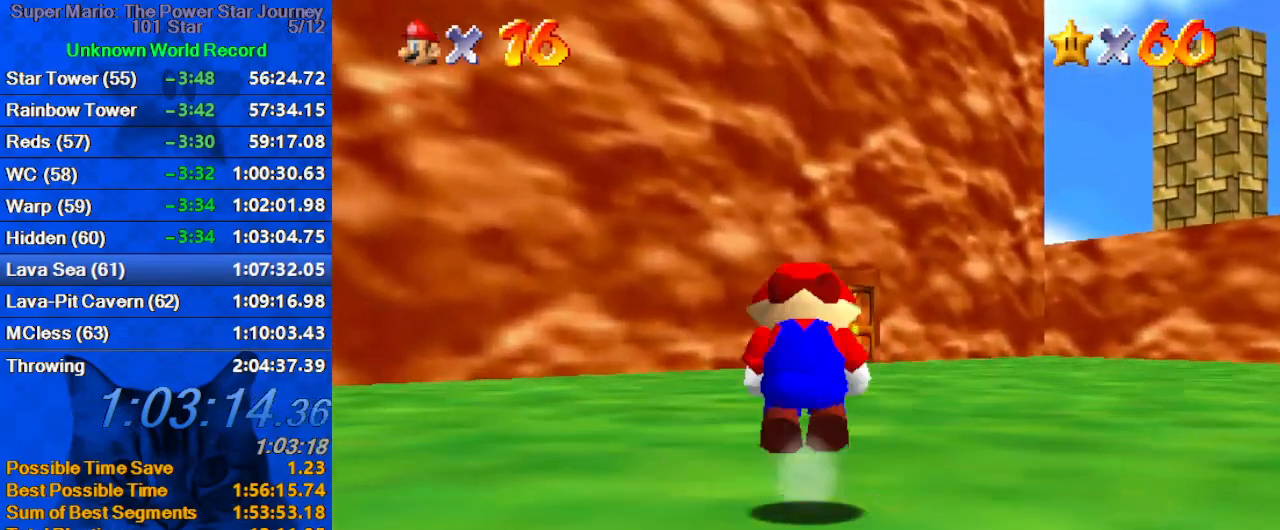
{"keys": ["up"], "events": [[134, "ctrl", "up"], [134, "shift", "up"], [300, "right", "down"], [400, "right", "up"]]}
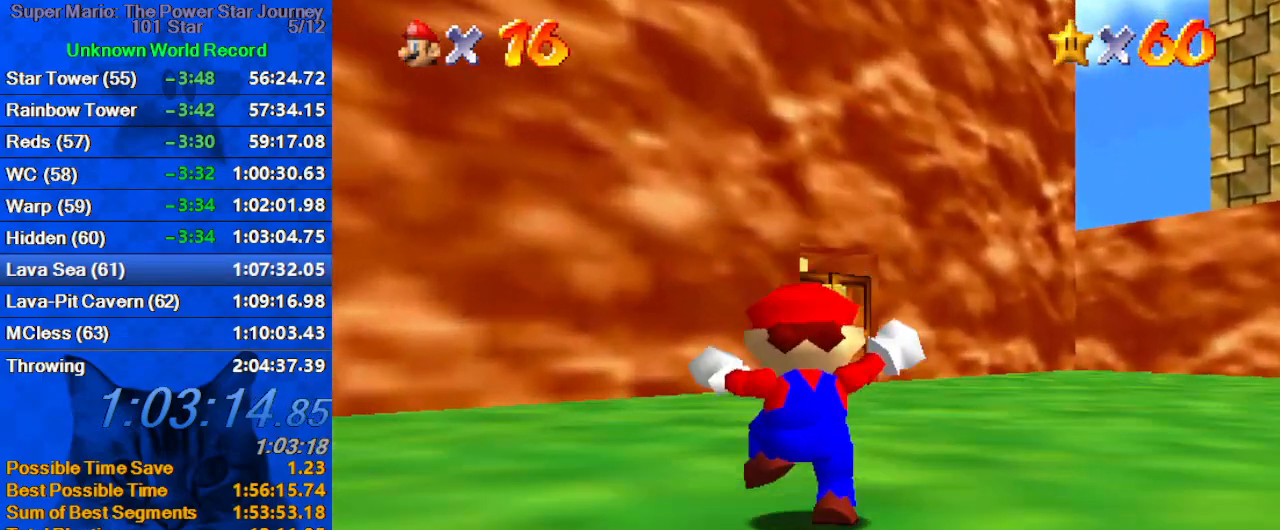
{"keys": ["ctrl", "shift", "up"], "events": [[67, "ctrl", "down"], [167, "ctrl", "up"], [434, "ctrl", "down"], [434, "shift", "down"]]}
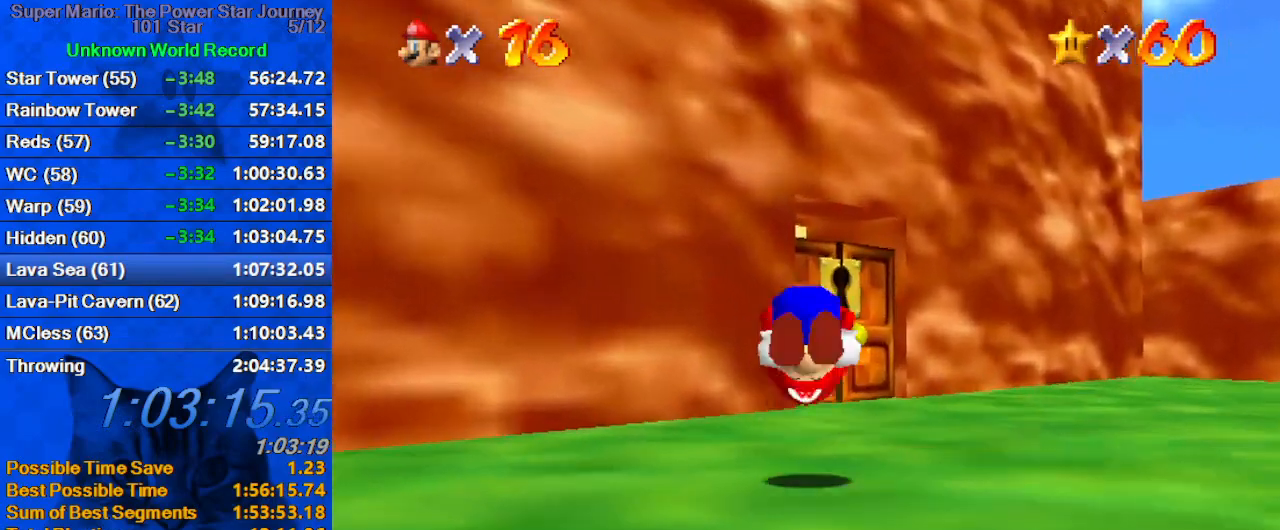
{"keys": ["left", "up"], "events": [[34, "ctrl", "up"], [34, "shift", "up"], [367, "c", "down"], [467, "left", "down"], [500, "c", "up"]]}
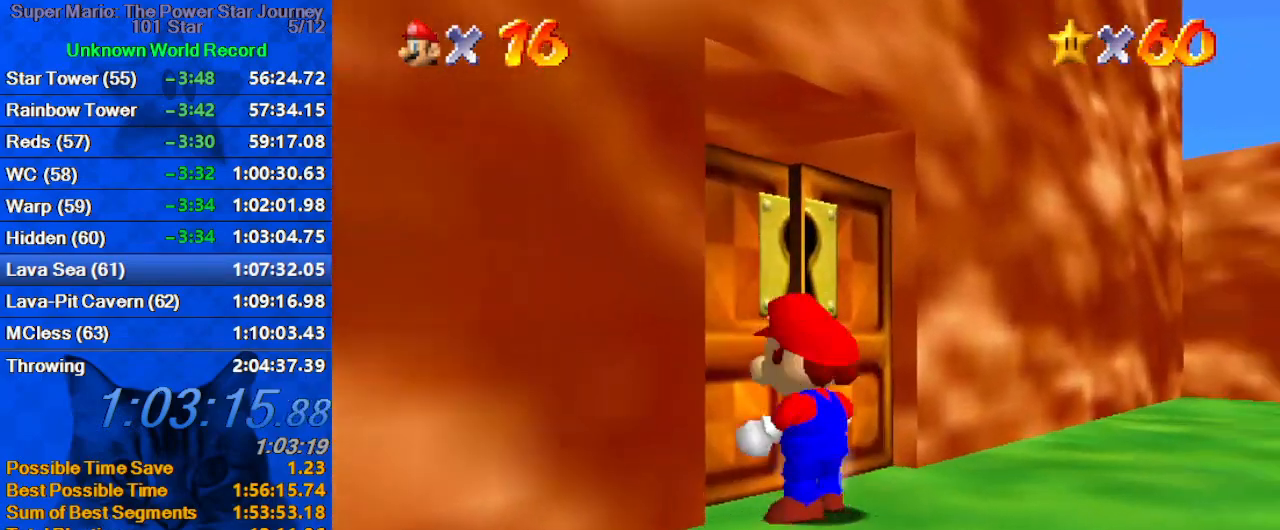
{"keys": [], "events": [[34, "up", "up"], [100, "left", "up"]]}
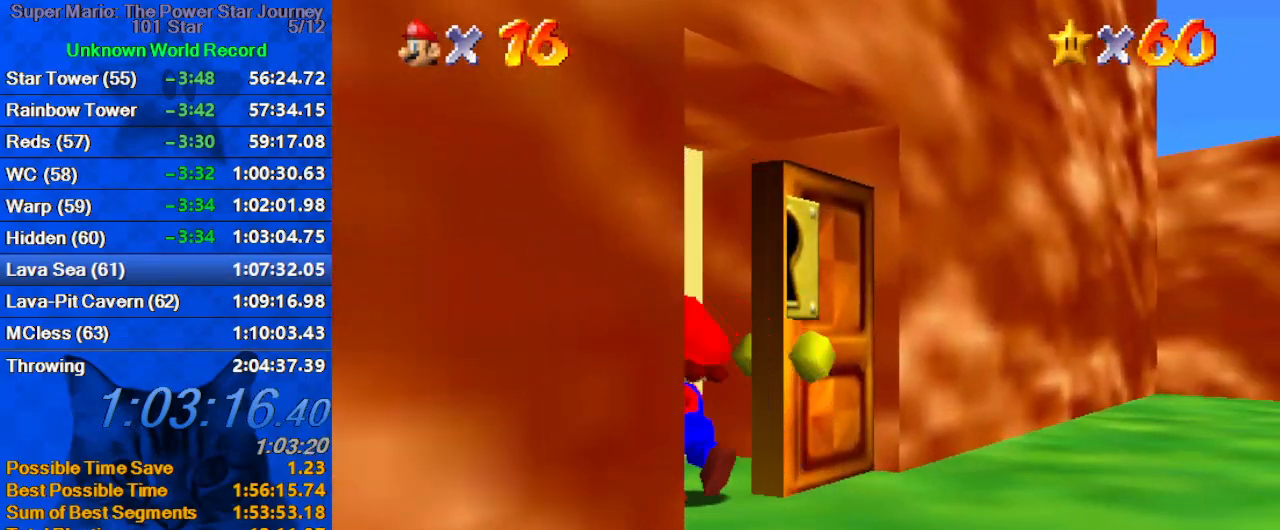
{"keys": [], "events": []}
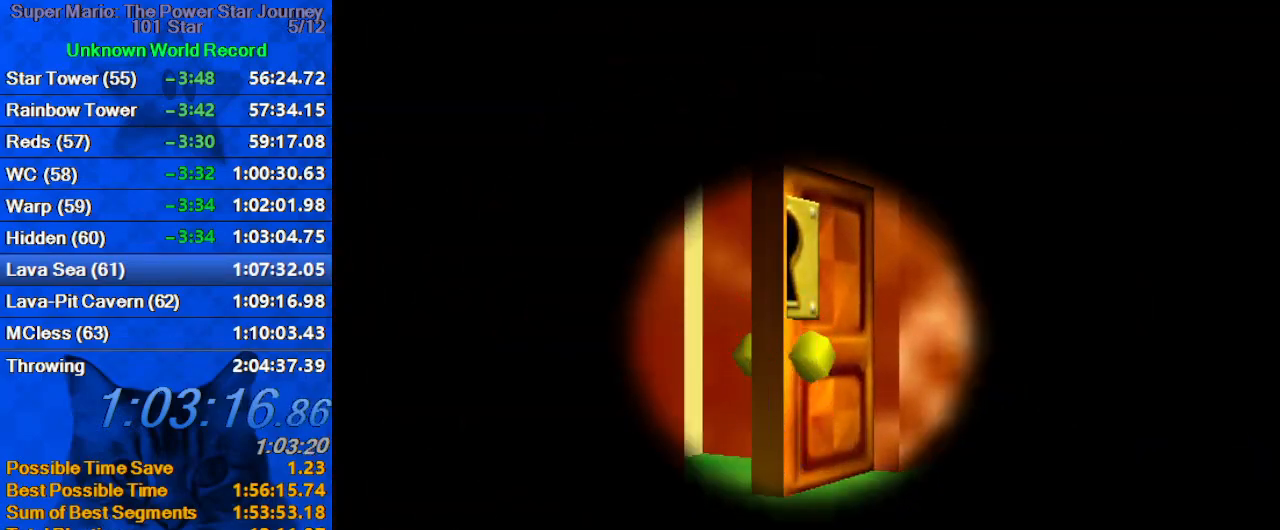
{"keys": ["a"], "events": [[500, "a", "down"]]}
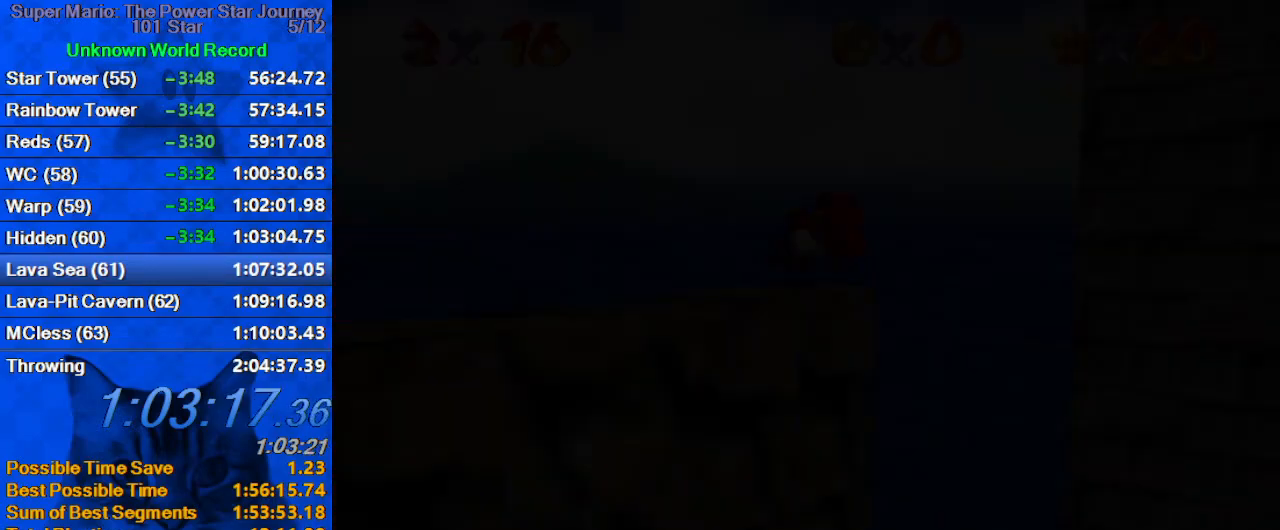
{"keys": [], "events": [[134, "a", "up"], [134, "c", "down"], [300, "c", "up"]]}
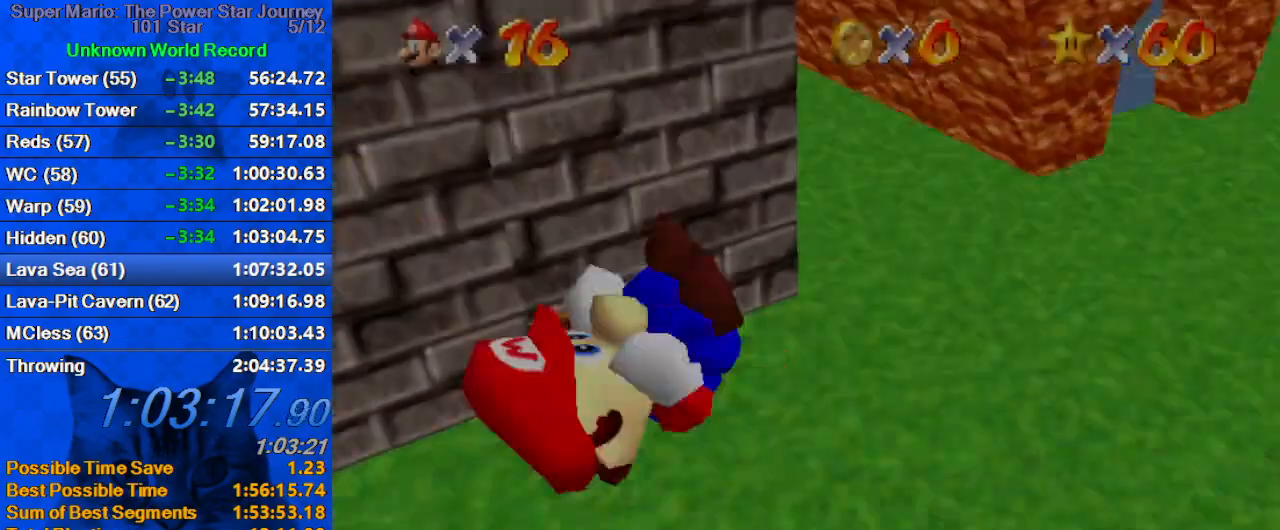
{"keys": [], "events": []}
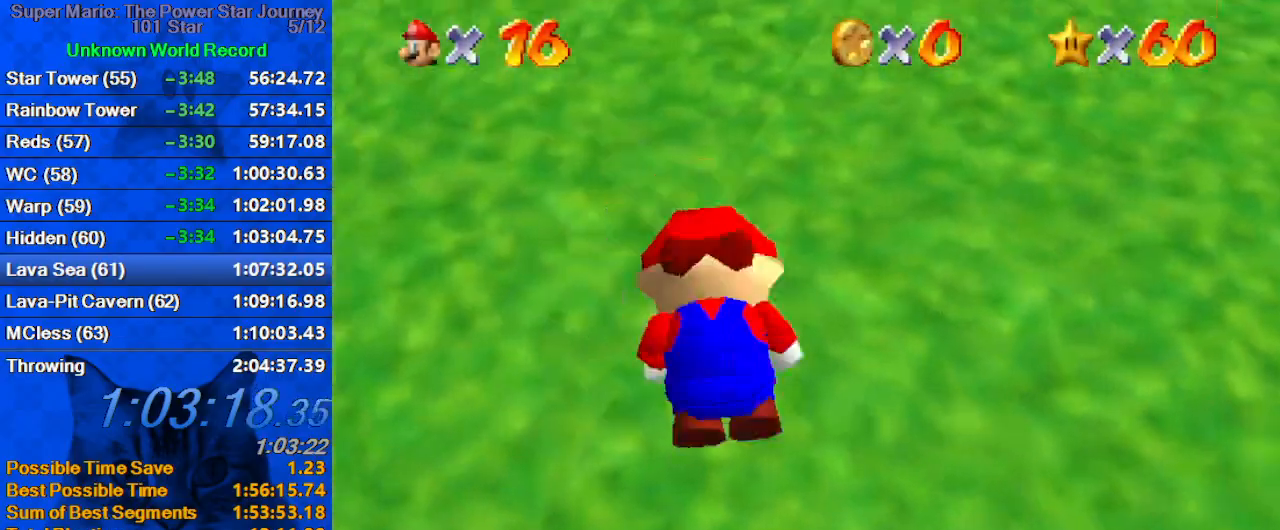
{"keys": ["up"], "events": [[34, "up", "down"], [367, "a", "down"], [400, "a", "up"]]}
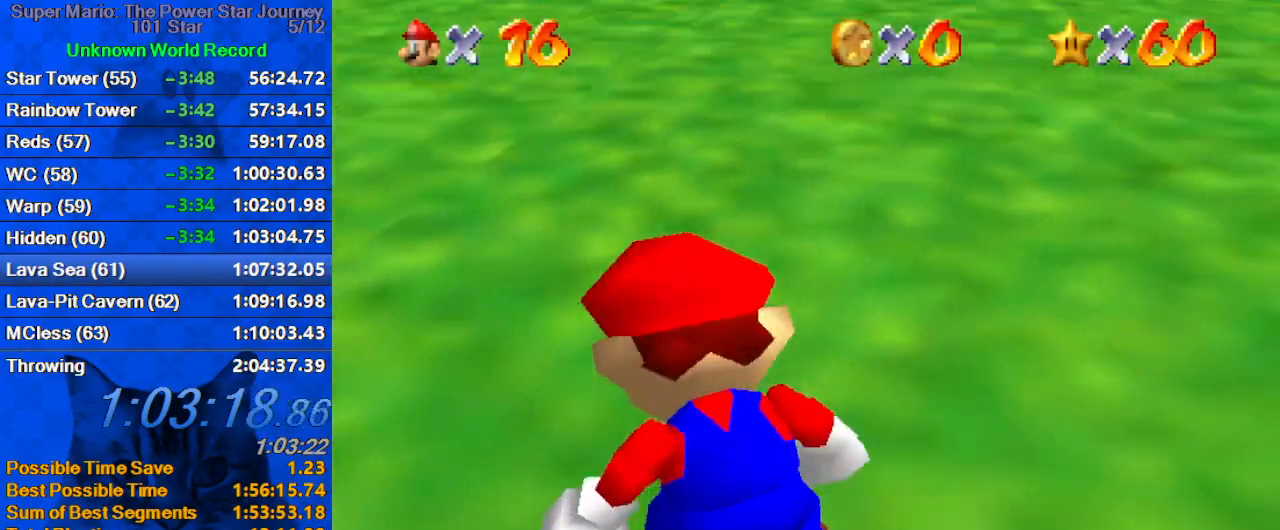
{"keys": ["up"], "events": []}
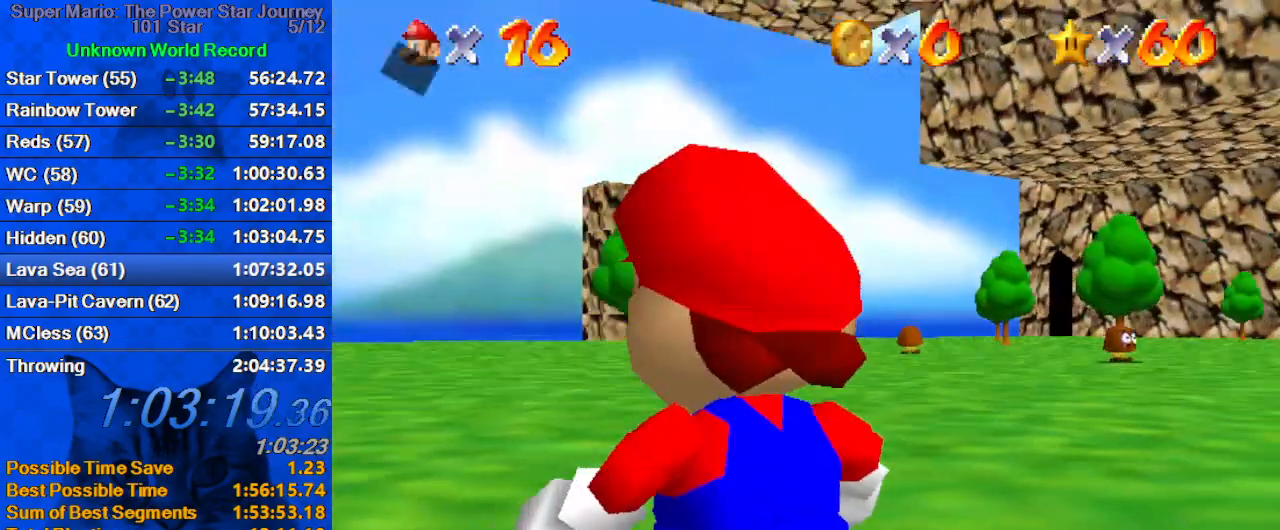
{"keys": ["up"], "events": [[200, "shift", "down"], [434, "shift", "up"]]}
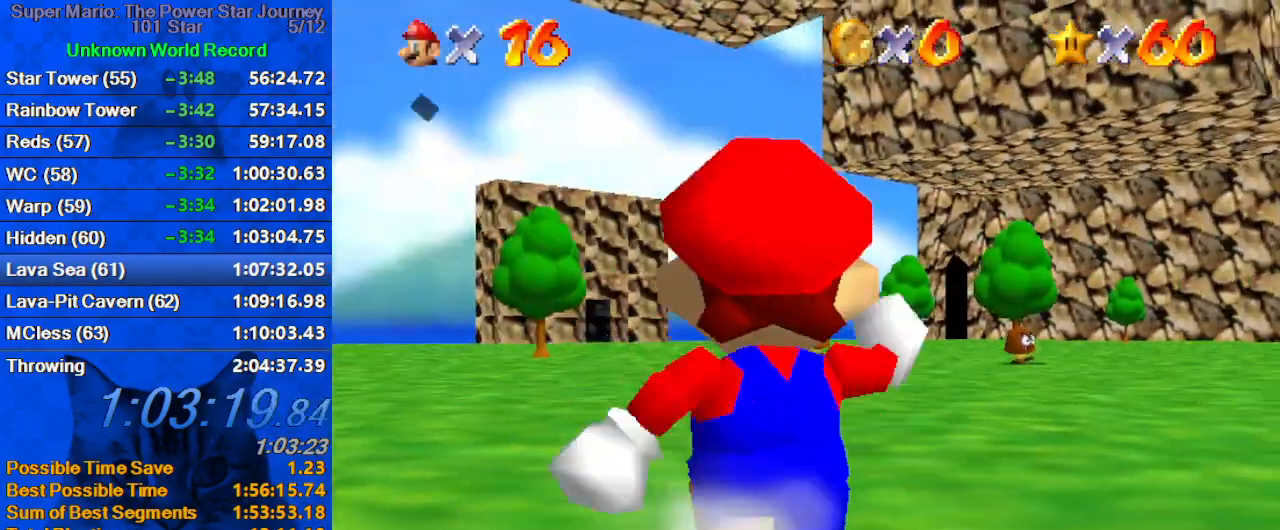
{"keys": ["up", "y"], "events": [[34, "left", "down"], [34, "y", "down"], [67, "left", "up"], [134, "shift", "down"], [434, "shift", "up"]]}
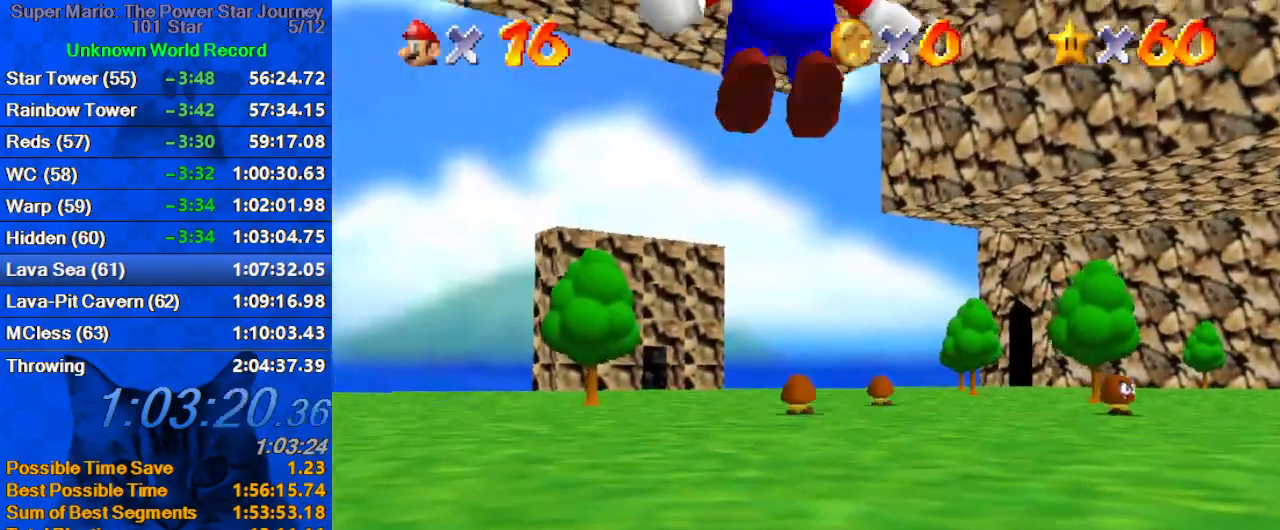
{"keys": ["up"], "events": [[34, "y", "up"], [234, "left", "down"], [500, "left", "up"]]}
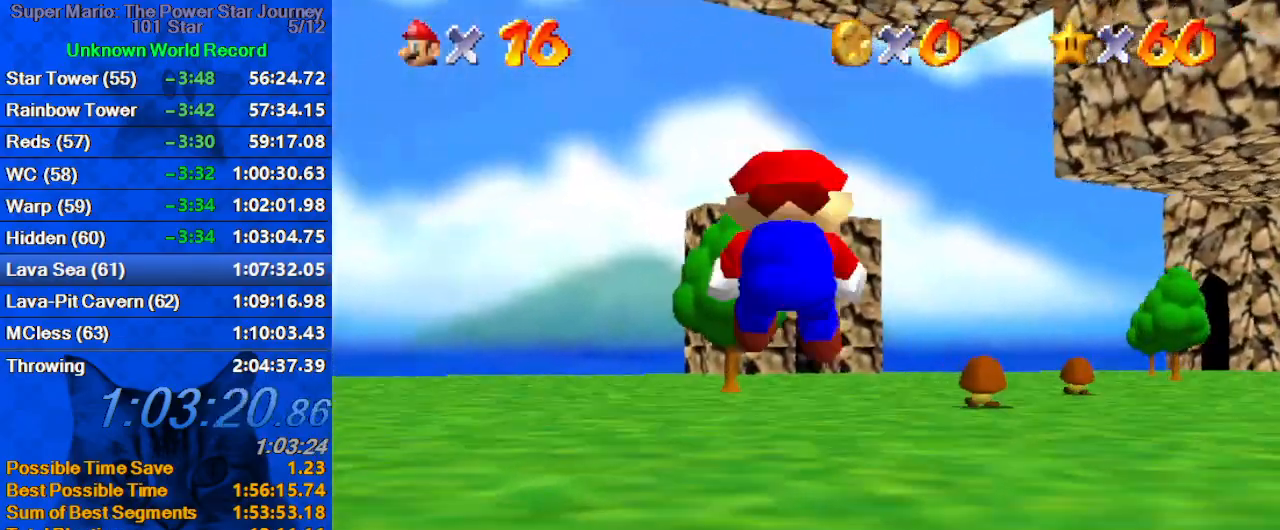
{"keys": ["ctrl", "shift", "up"], "events": [[367, "ctrl", "down"], [367, "shift", "down"]]}
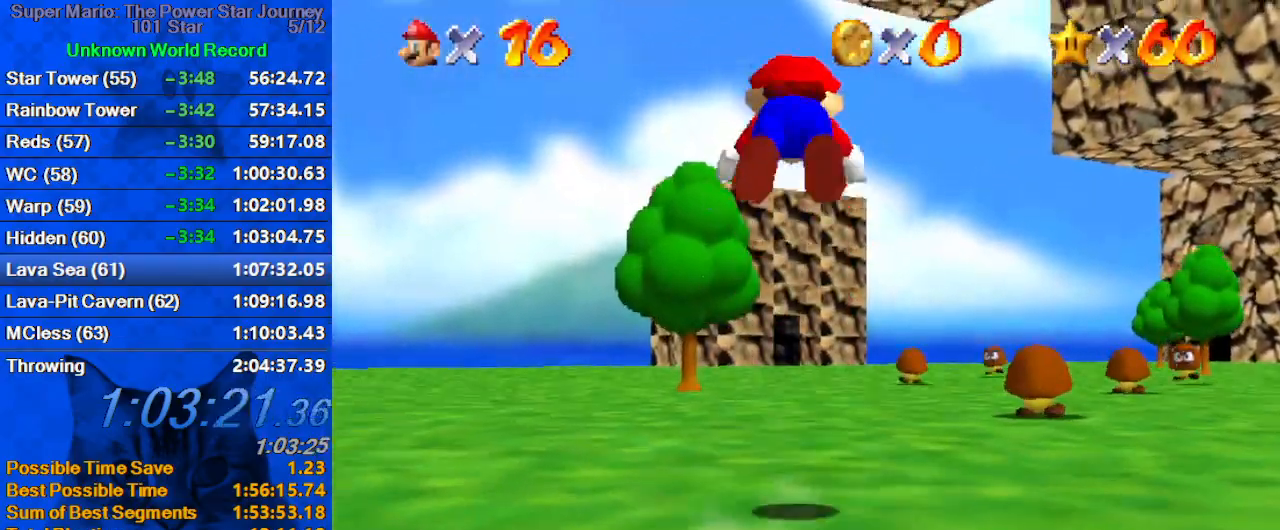
{"keys": ["up"], "events": [[67, "ctrl", "up"], [67, "shift", "up"]]}
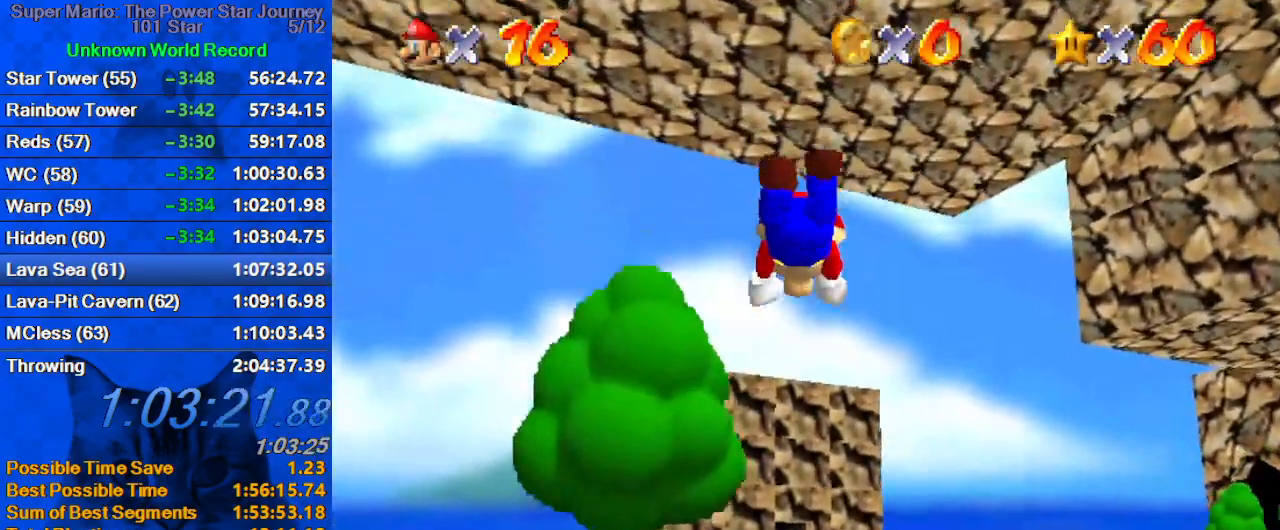
{"keys": ["up"], "events": [[300, "ctrl", "down"], [300, "shift", "down"], [467, "ctrl", "up"], [467, "shift", "up"]]}